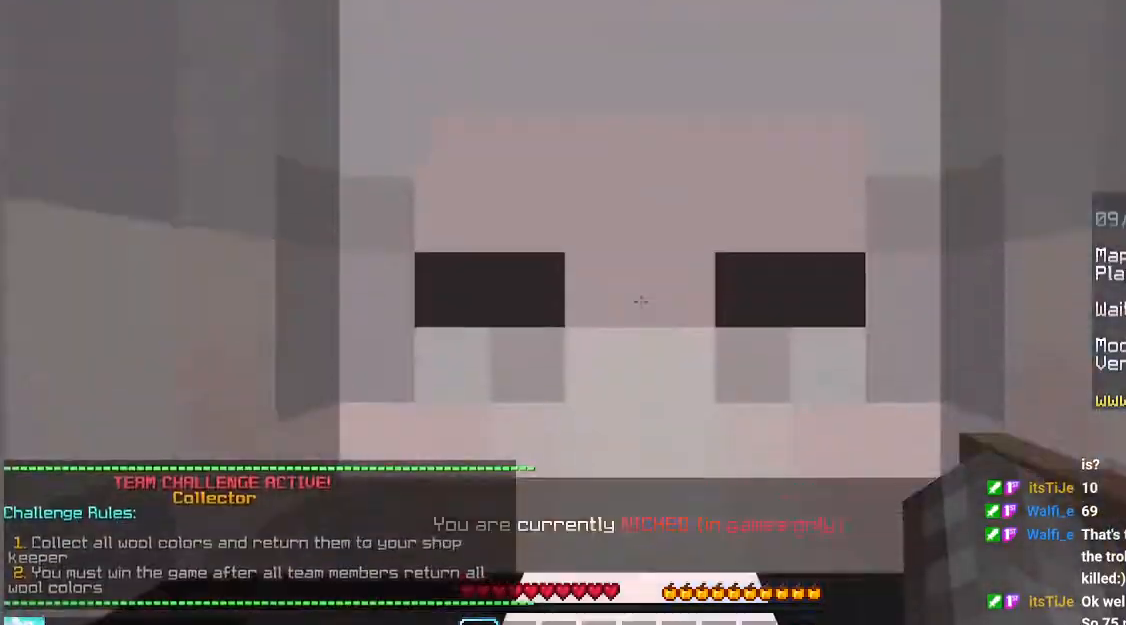
Gameplay with keyboard and mouse; each line is a JSON object with the keys and mouse buttons held at the frame after it. "events" lists presses ("down") and releases ("up") of "down", "left", "right", "space", "up", "mouse_left" and "mouse_right" between this image and that frame as [ms after this image, input, new state], when the widget could be followed in between. "mouse_left", "mouse_right" = the "left", "right" buttons of the "mouse" list. No other keys are recorded. Fast repeated clicks can show as one long hold. Mouse movement is not recorded.
{"keys": ["up"], "mouse": [], "events": [[16, "space", "up"], [50, "up", "up"], [150, "up", "down"]]}
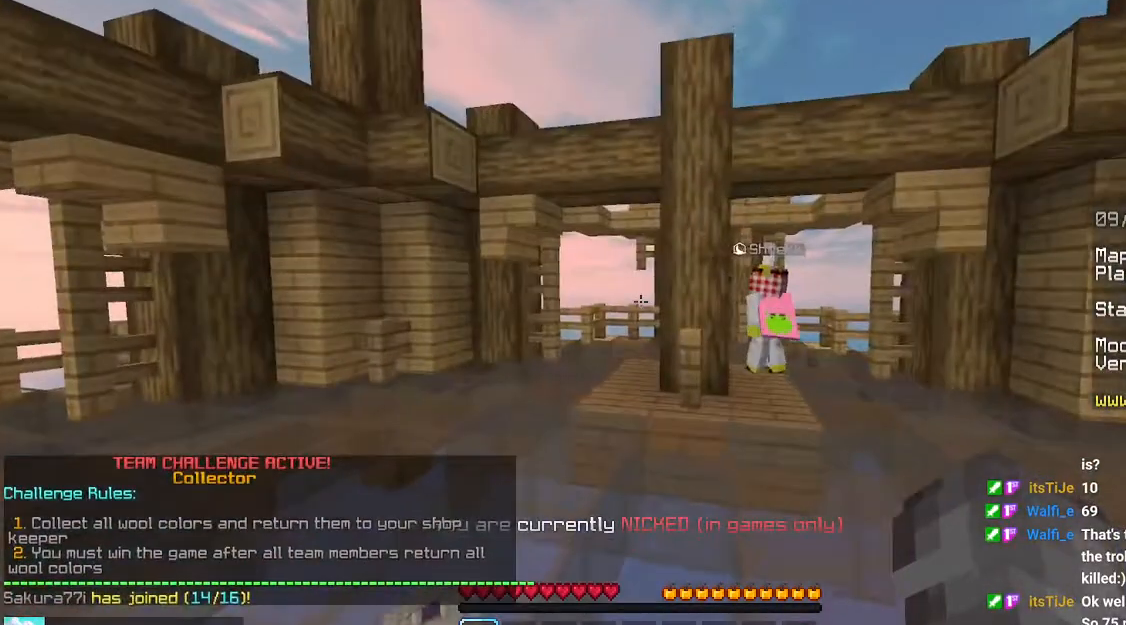
{"keys": ["up"], "mouse": [], "events": []}
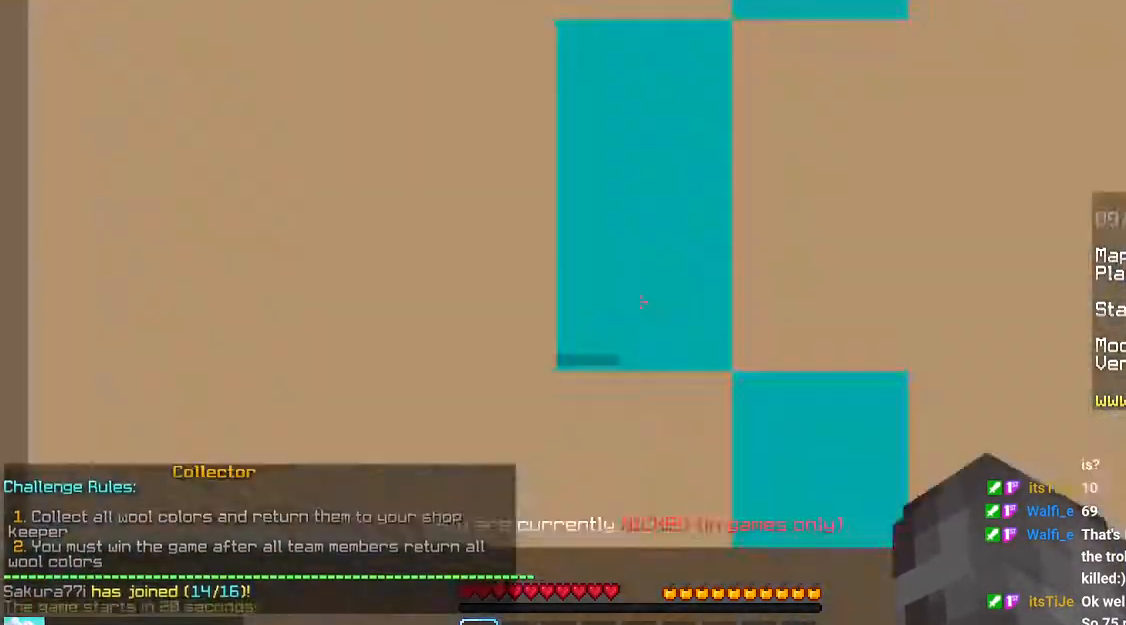
{"keys": ["up"], "mouse": [], "events": []}
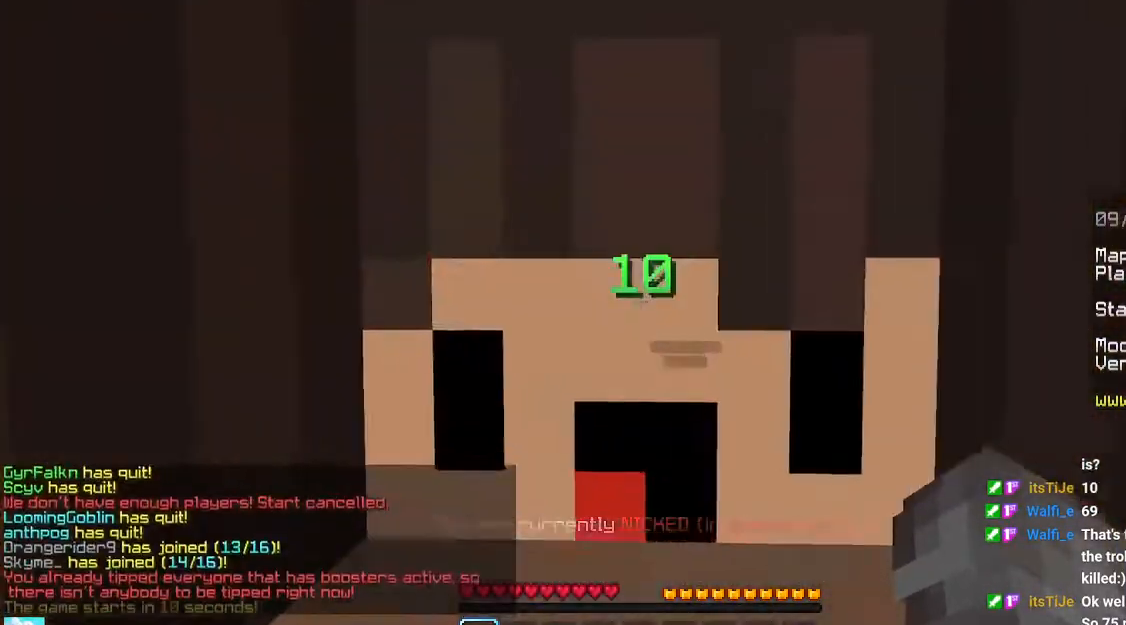
{"keys": ["up"], "mouse": [], "events": [[83, "up", "up"], [150, "up", "down"]]}
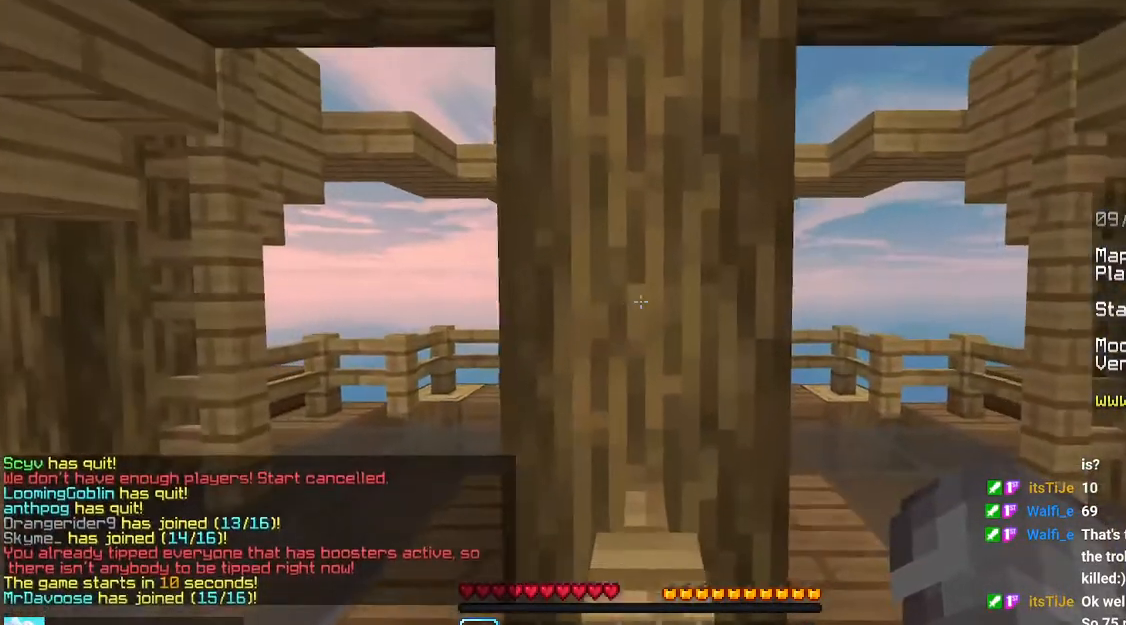
{"keys": [], "mouse": [], "events": [[333, "up", "up"]]}